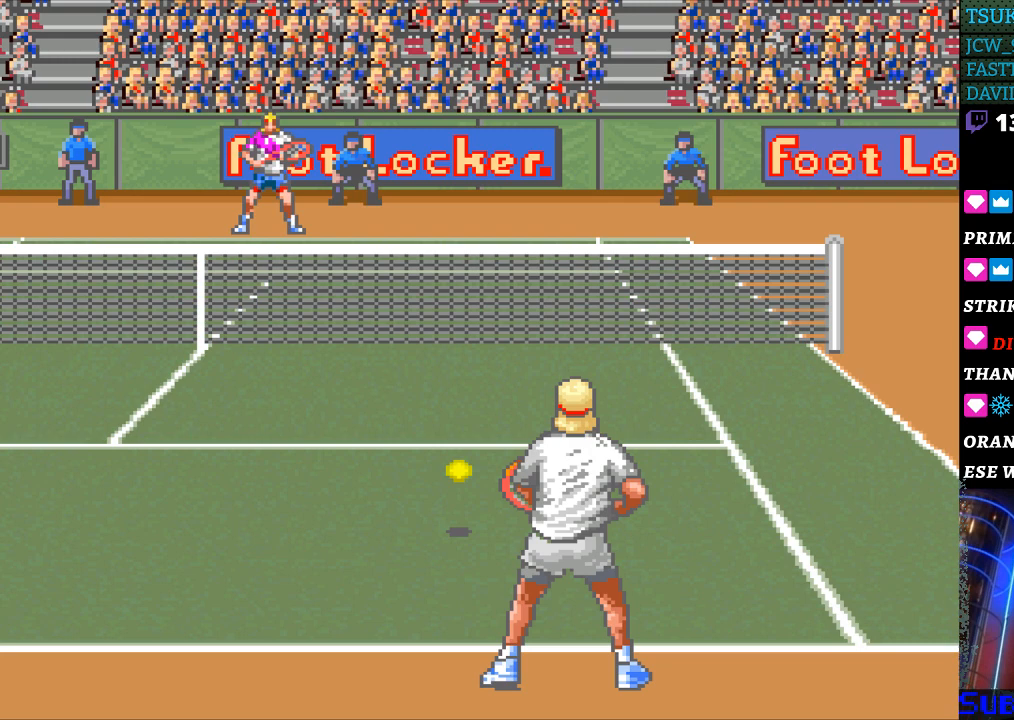
Gameplay with a controller (Nintendo layout); each line is a JSON object with the inputs held at the frame after it. "events" lists button and stick changes between this image and that frame as [ms after this image, input, new state], when the widget could be followed in between. Not read: L3 R3.
{"buttons": [], "events": [[100, "DPAD_RIGHT", "up"], [200, "B", "down"], [300, "B", "up"], [400, "B", "down"], [500, "B", "up"]]}
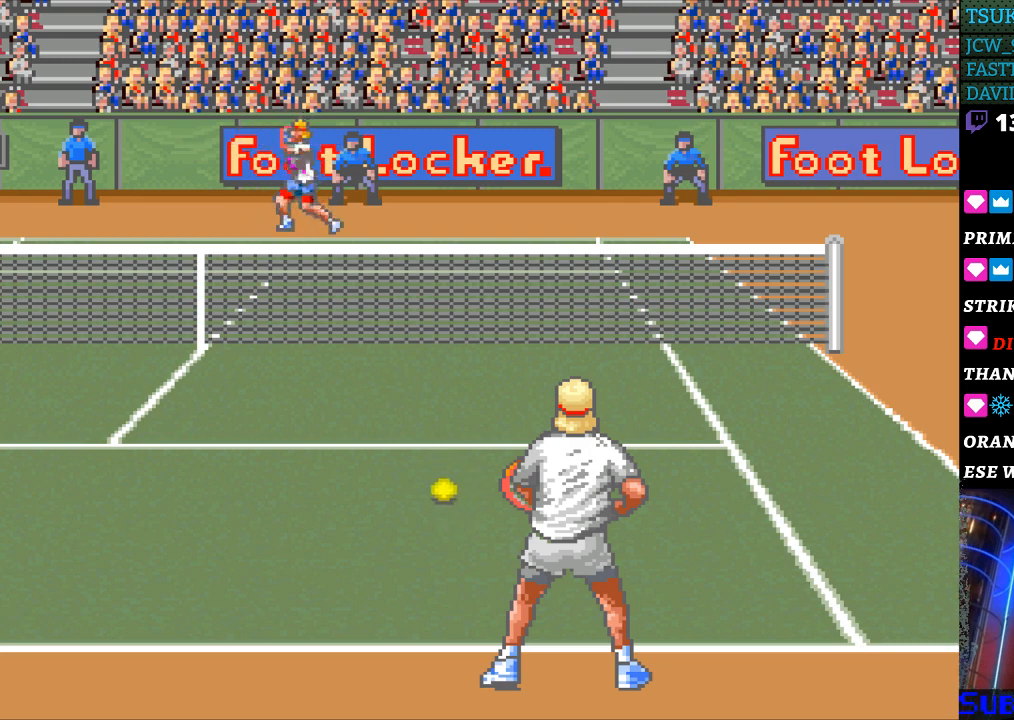
{"buttons": [], "events": [[67, "B", "down"], [133, "B", "up"]]}
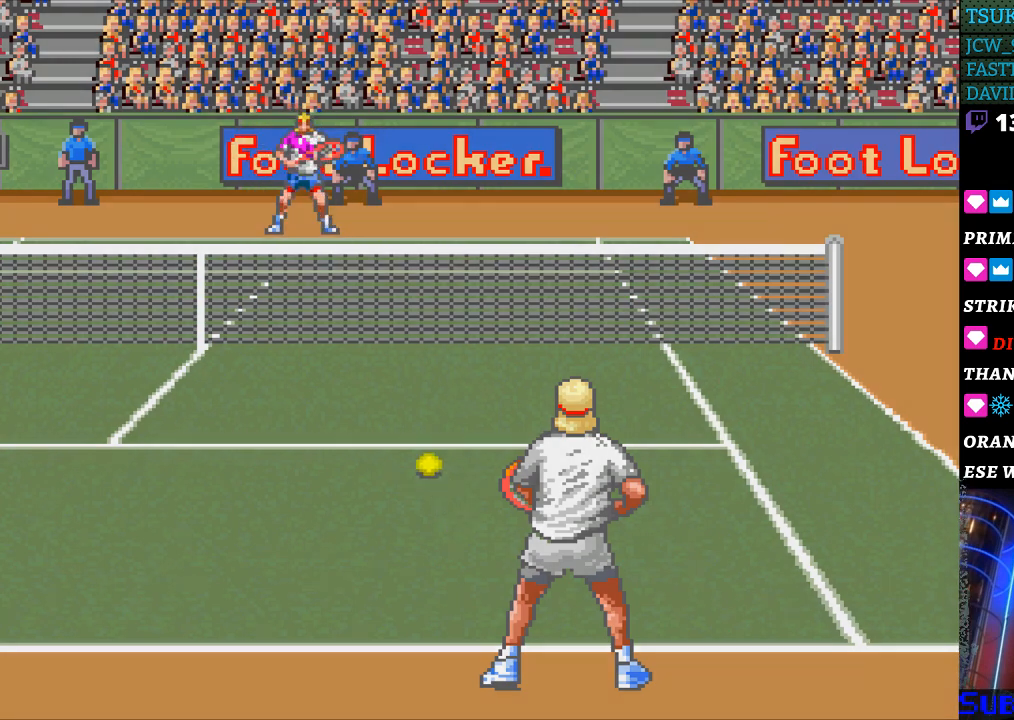
{"buttons": [], "events": []}
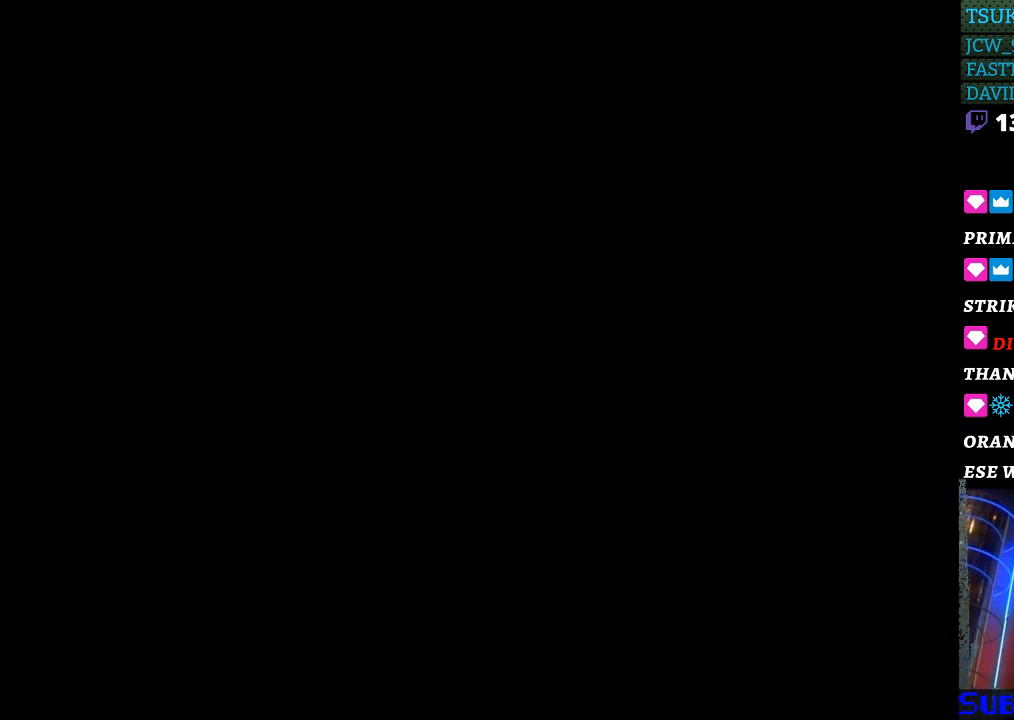
{"buttons": ["B"], "events": [[100, "B", "down"], [200, "B", "up"], [300, "B", "down"], [367, "B", "up"], [433, "B", "down"]]}
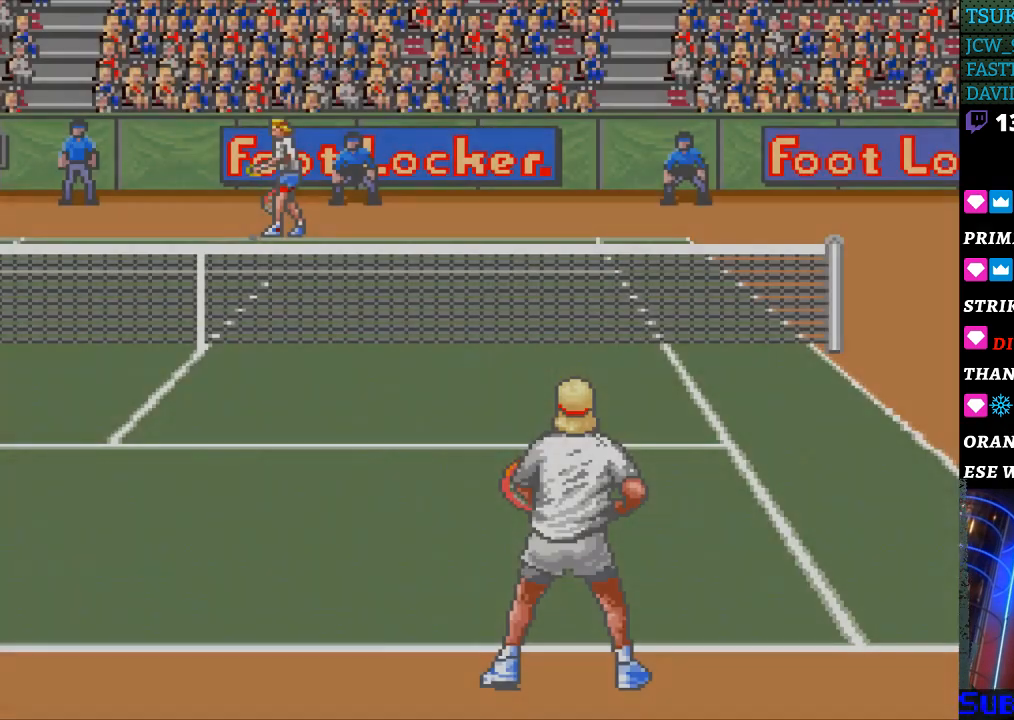
{"buttons": [], "events": [[33, "B", "up"], [100, "B", "down"], [200, "B", "up"], [400, "B", "down"], [500, "B", "up"]]}
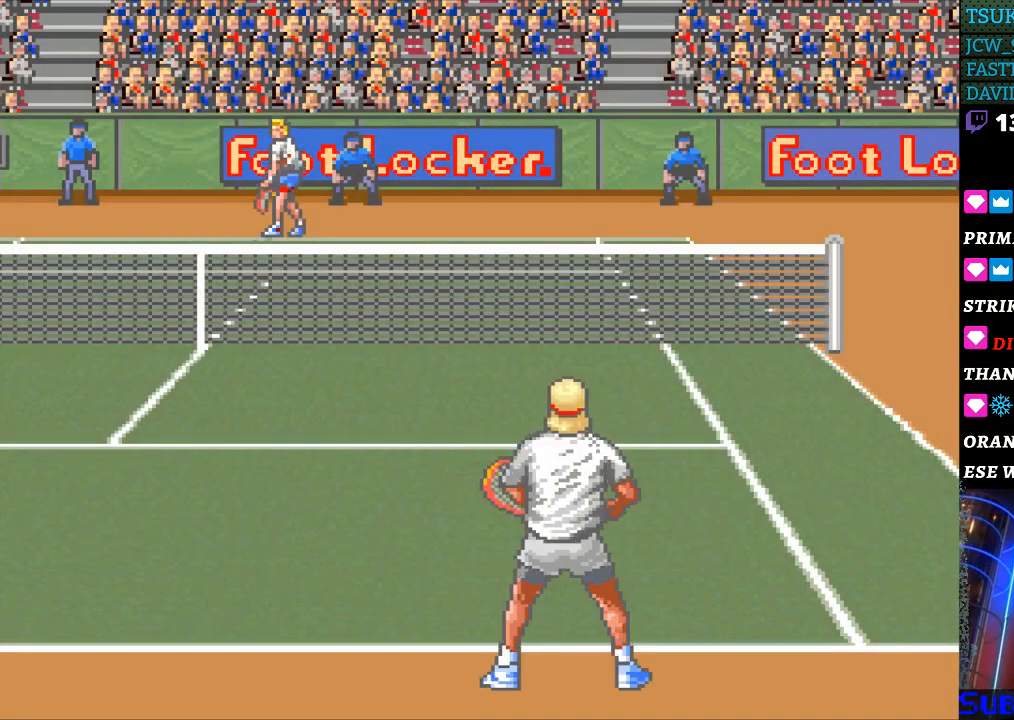
{"buttons": [], "events": [[67, "B", "down"], [133, "B", "up"], [200, "B", "down"], [267, "B", "up"]]}
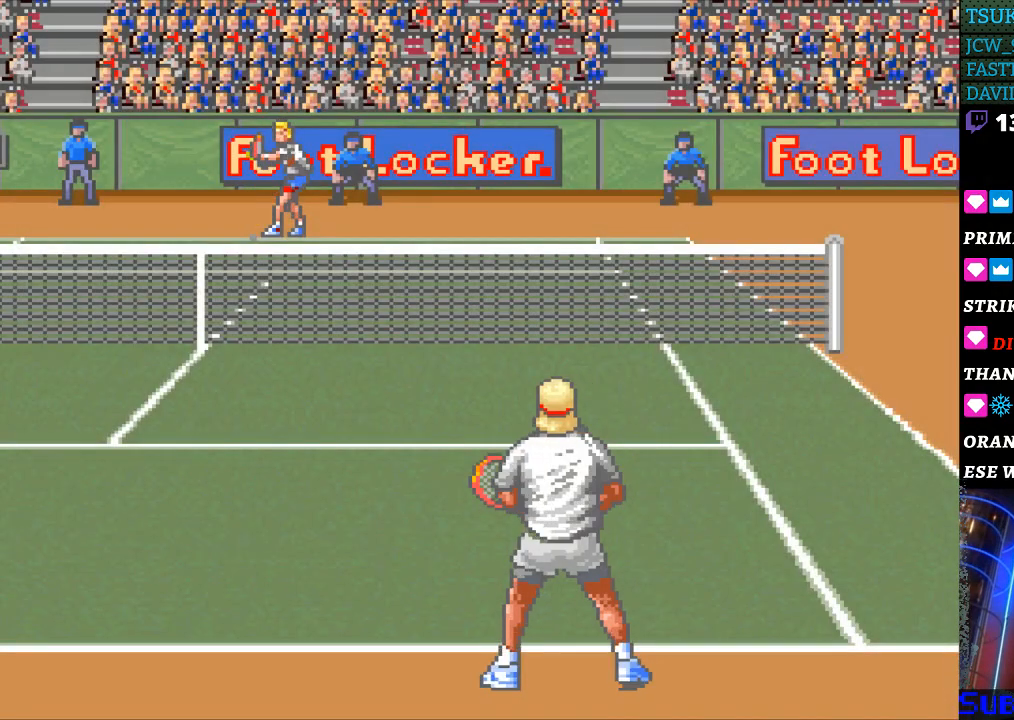
{"buttons": [], "events": []}
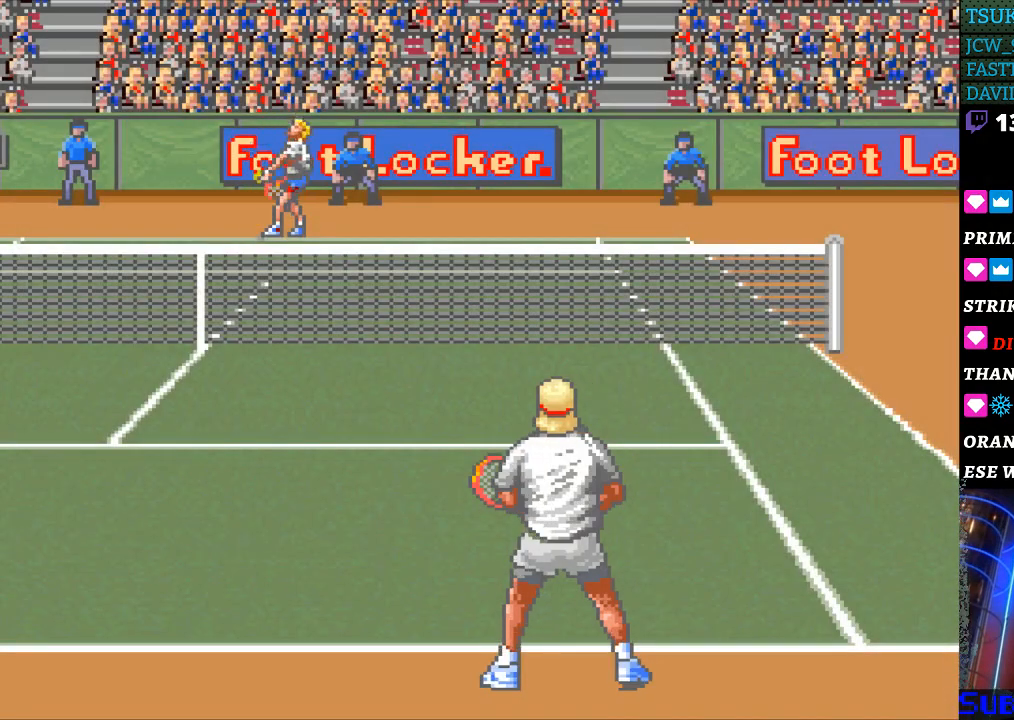
{"buttons": [], "events": []}
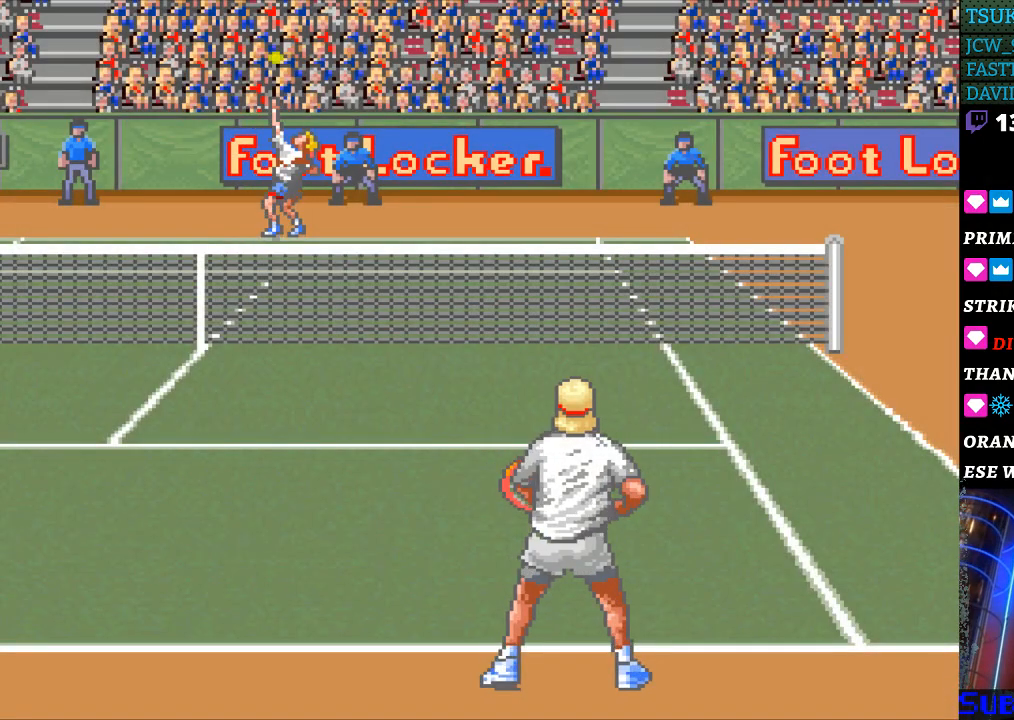
{"buttons": [], "events": [[200, "B", "down"], [333, "B", "up"]]}
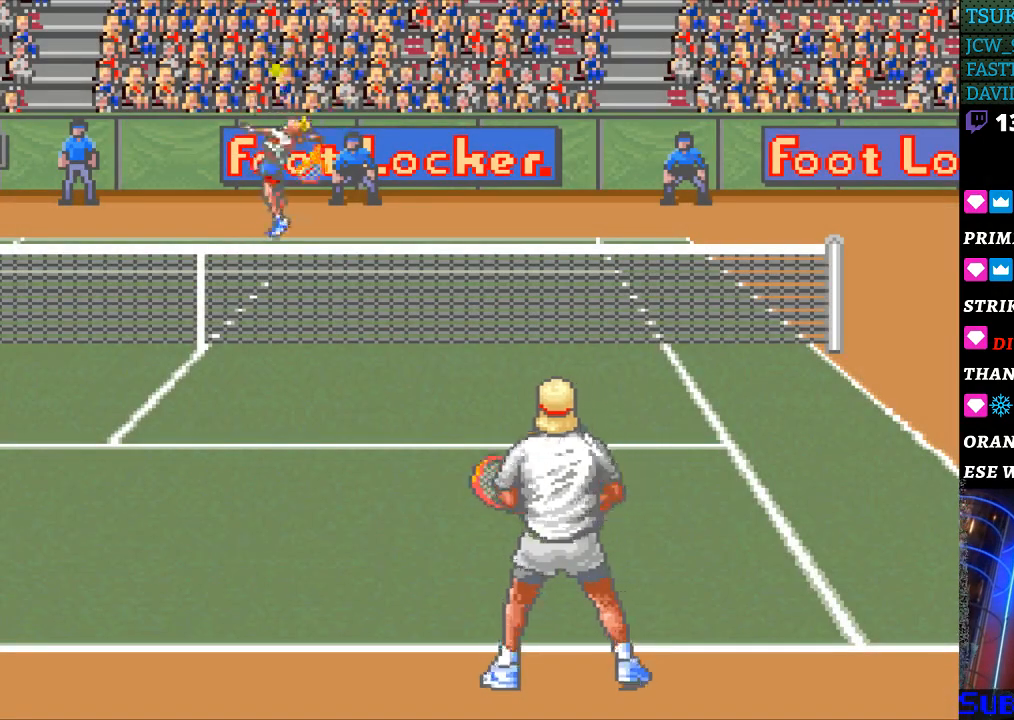
{"buttons": [], "events": []}
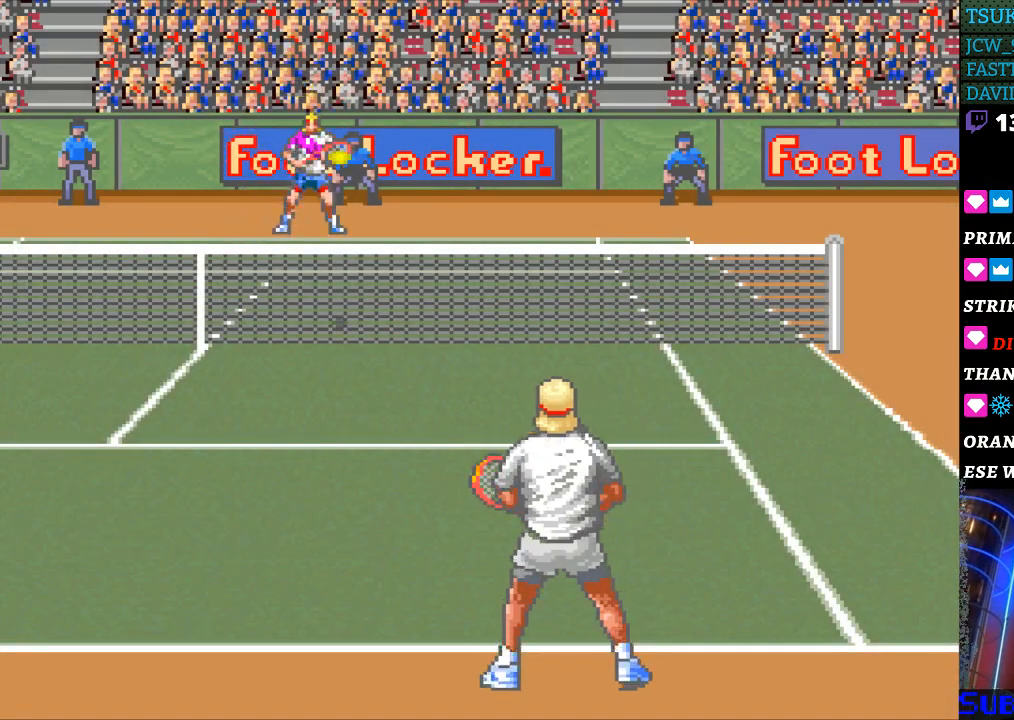
{"buttons": [], "events": []}
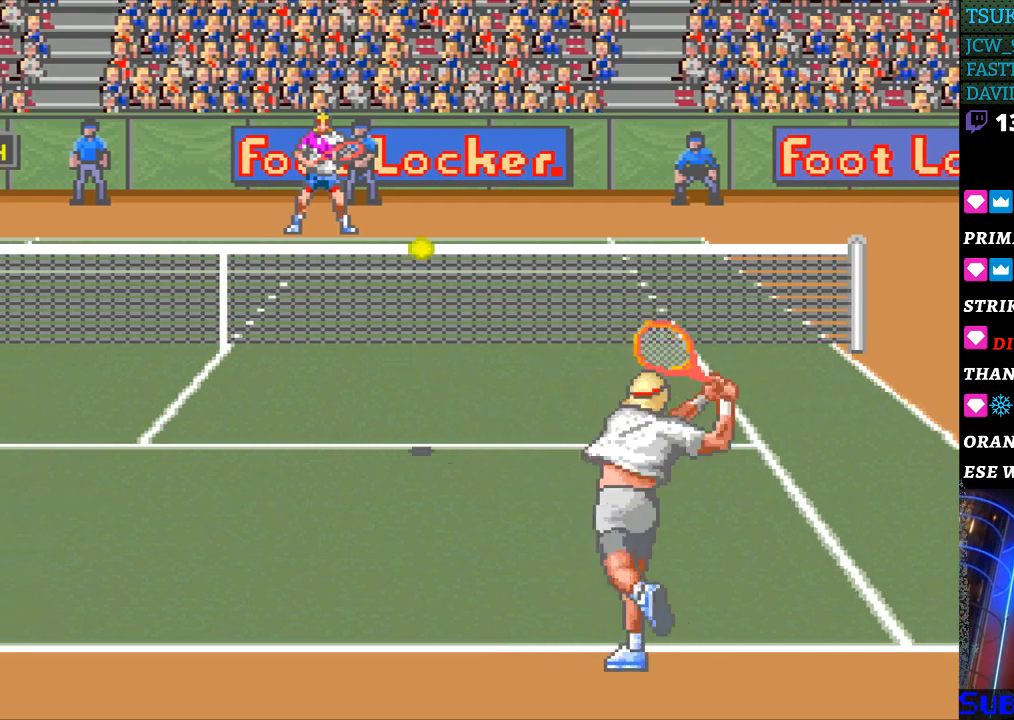
{"buttons": [], "events": []}
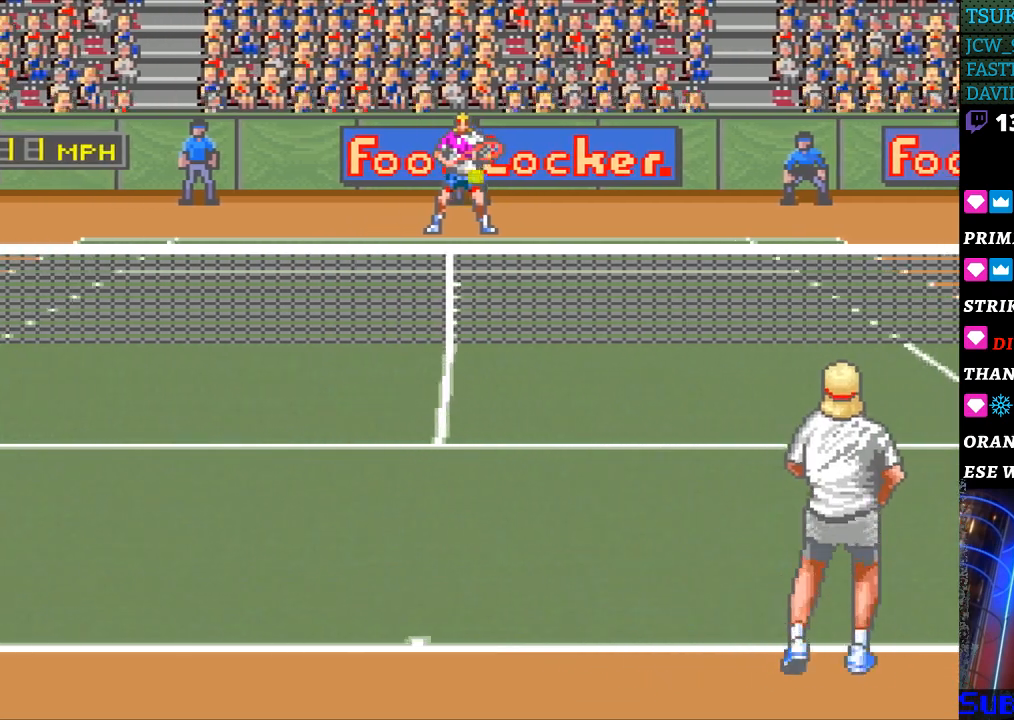
{"buttons": [], "events": [[200, "B", "down"], [267, "B", "up"]]}
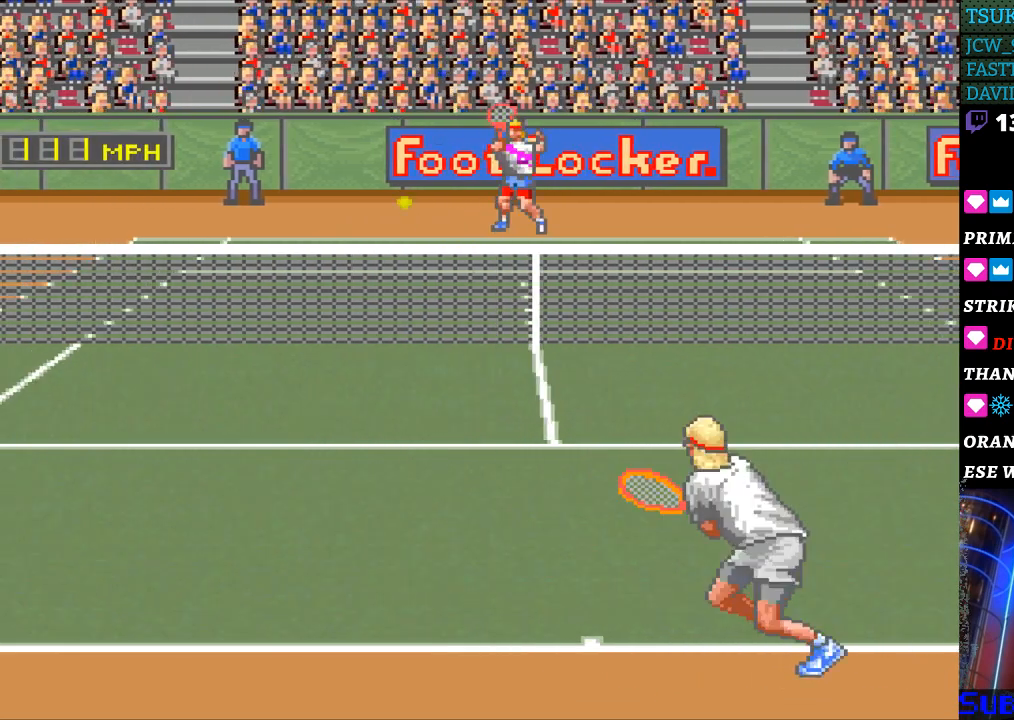
{"buttons": ["DPAD_LEFT"], "events": [[400, "DPAD_LEFT", "down"]]}
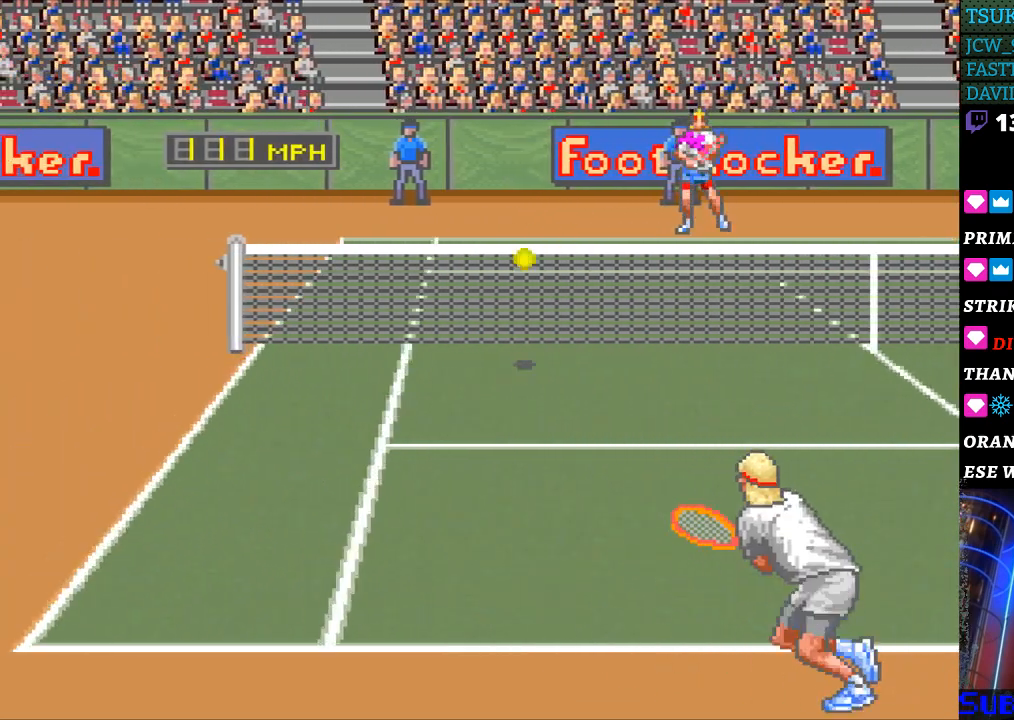
{"buttons": [], "events": [[467, "DPAD_LEFT", "up"]]}
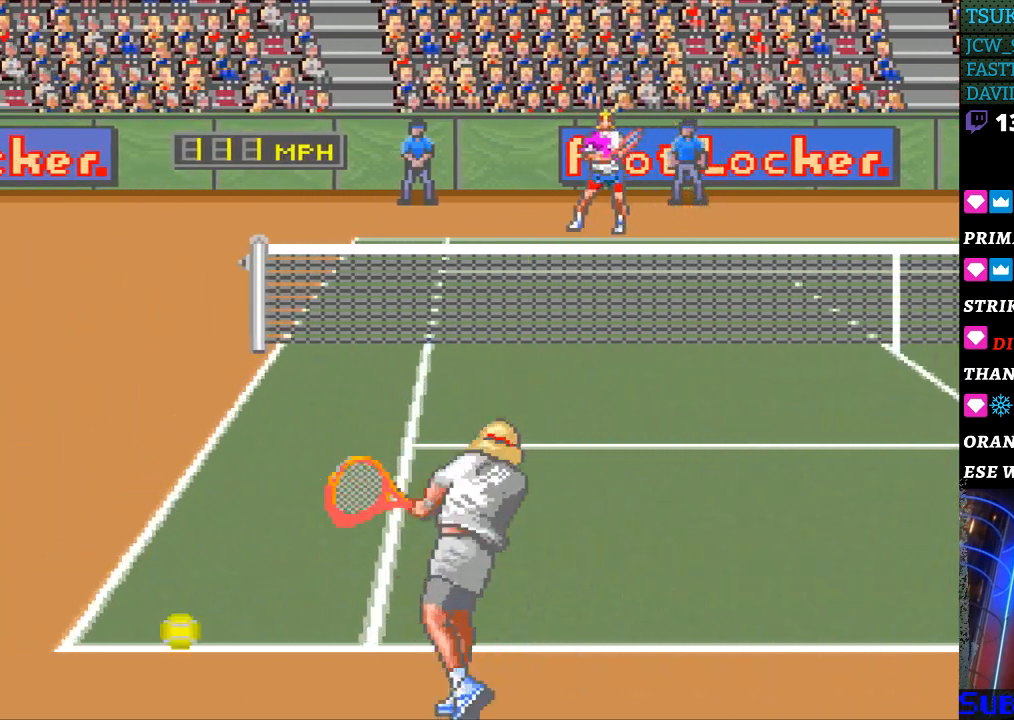
{"buttons": [], "events": []}
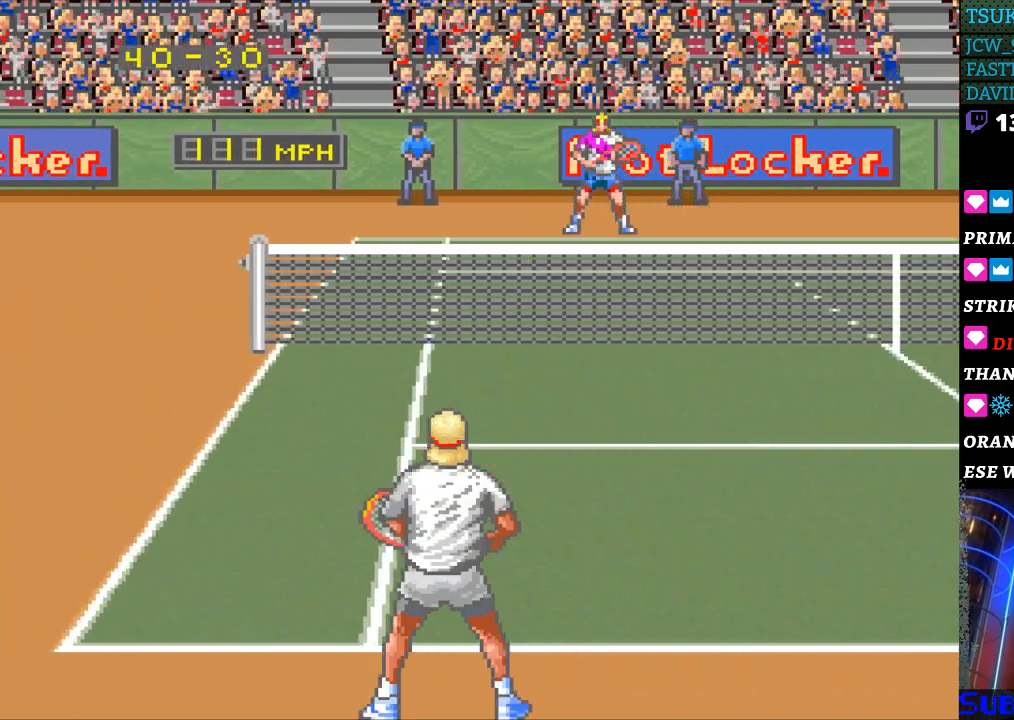
{"buttons": [], "events": []}
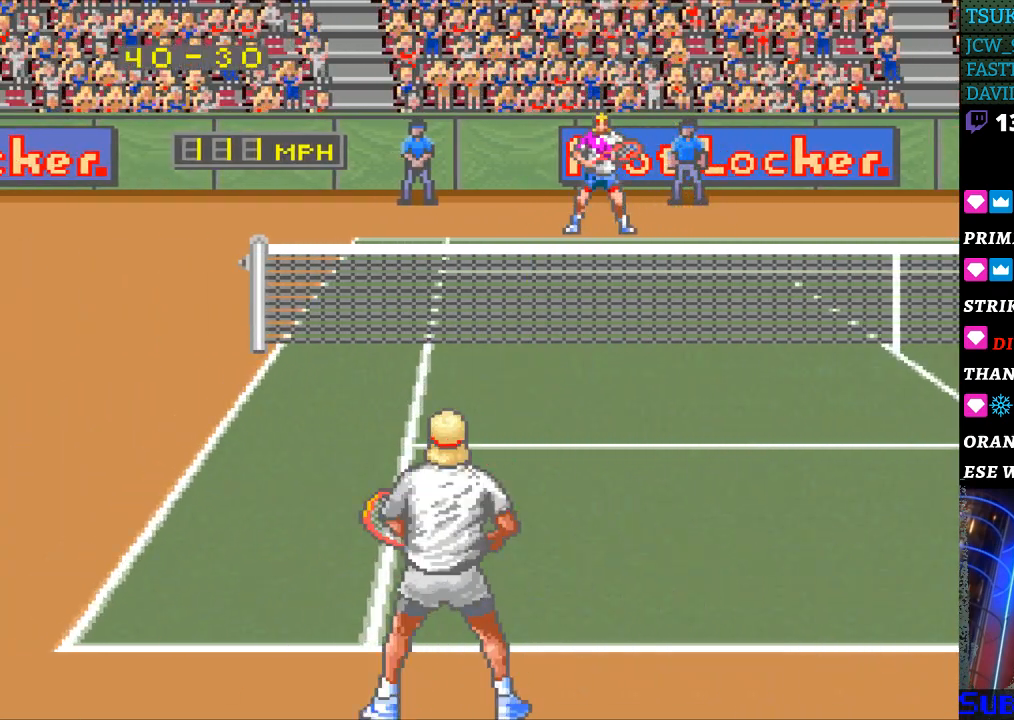
{"buttons": [], "events": []}
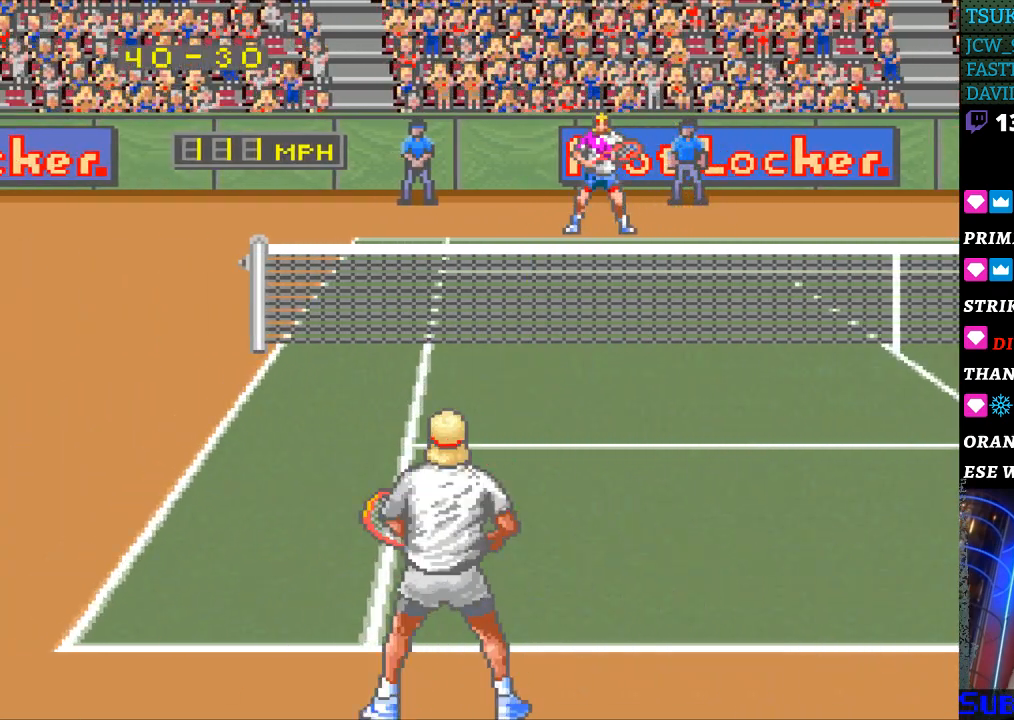
{"buttons": [], "events": []}
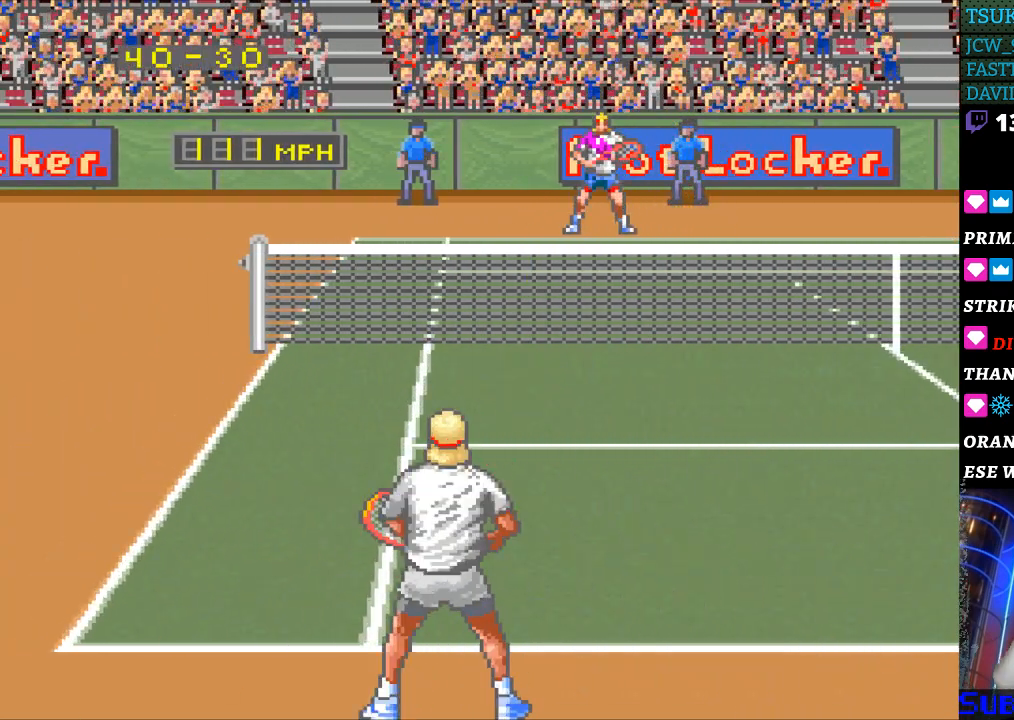
{"buttons": [], "events": []}
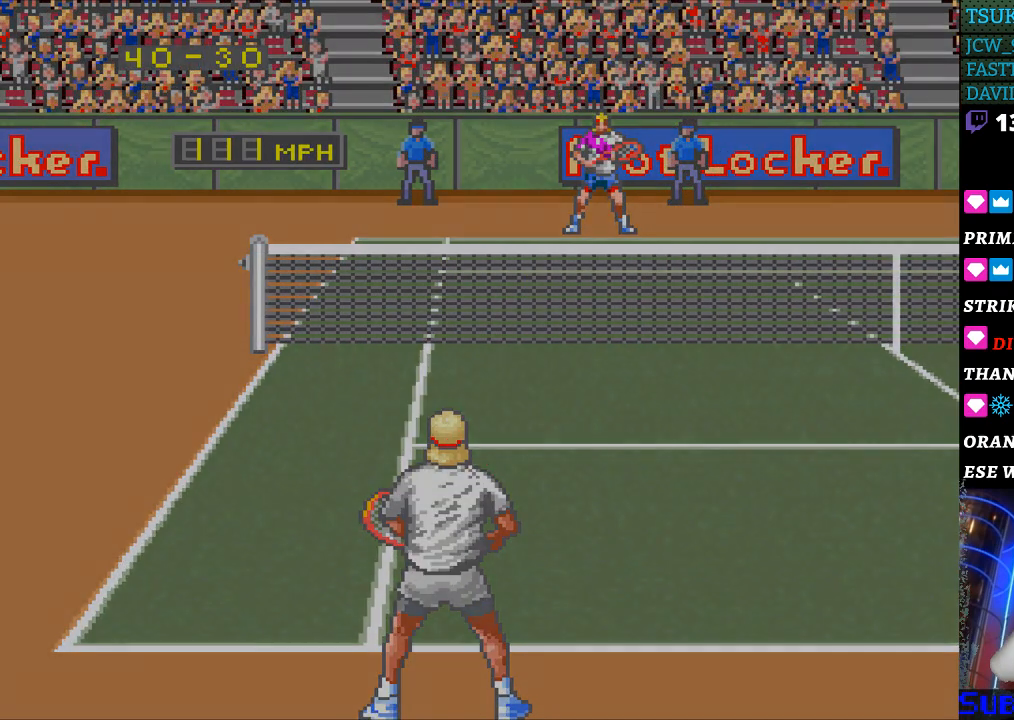
{"buttons": [], "events": []}
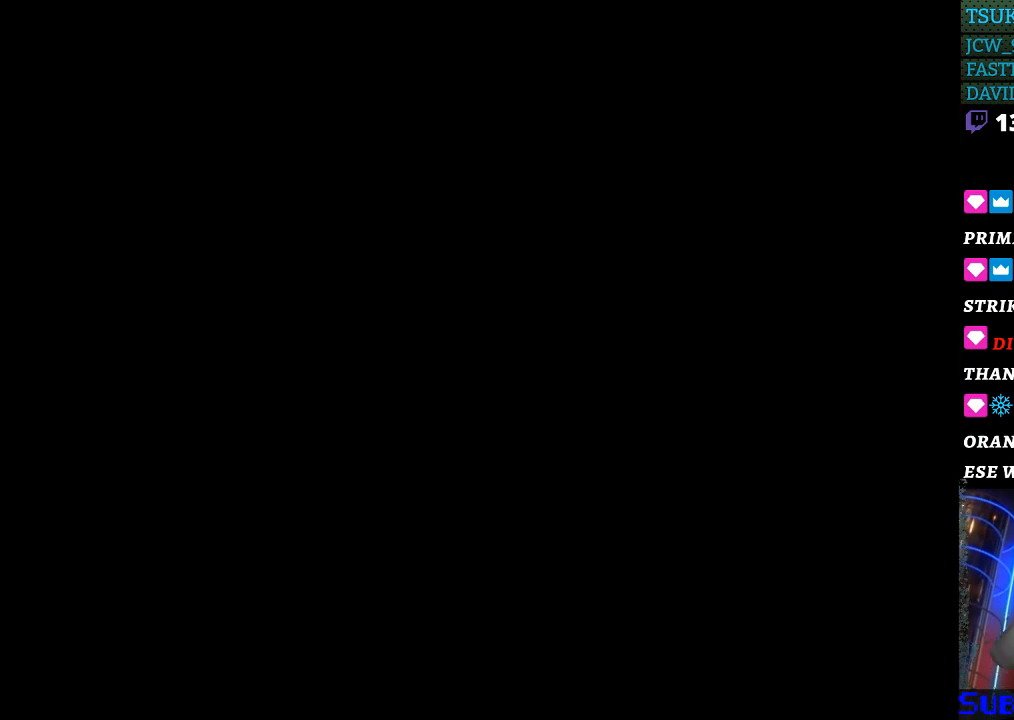
{"buttons": [], "events": []}
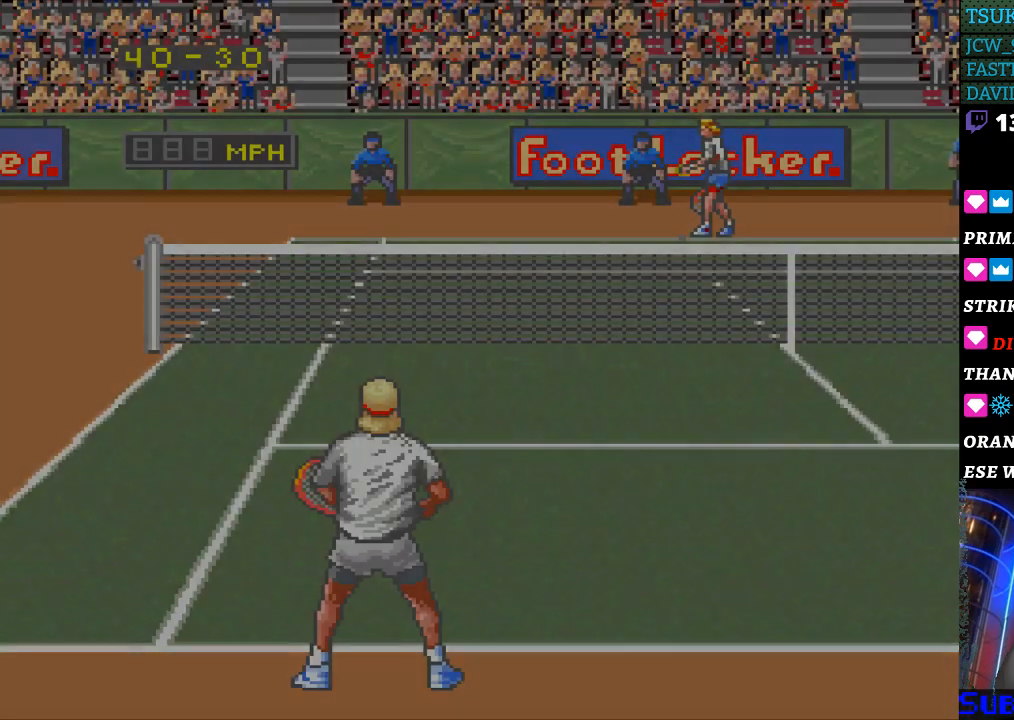
{"buttons": [], "events": []}
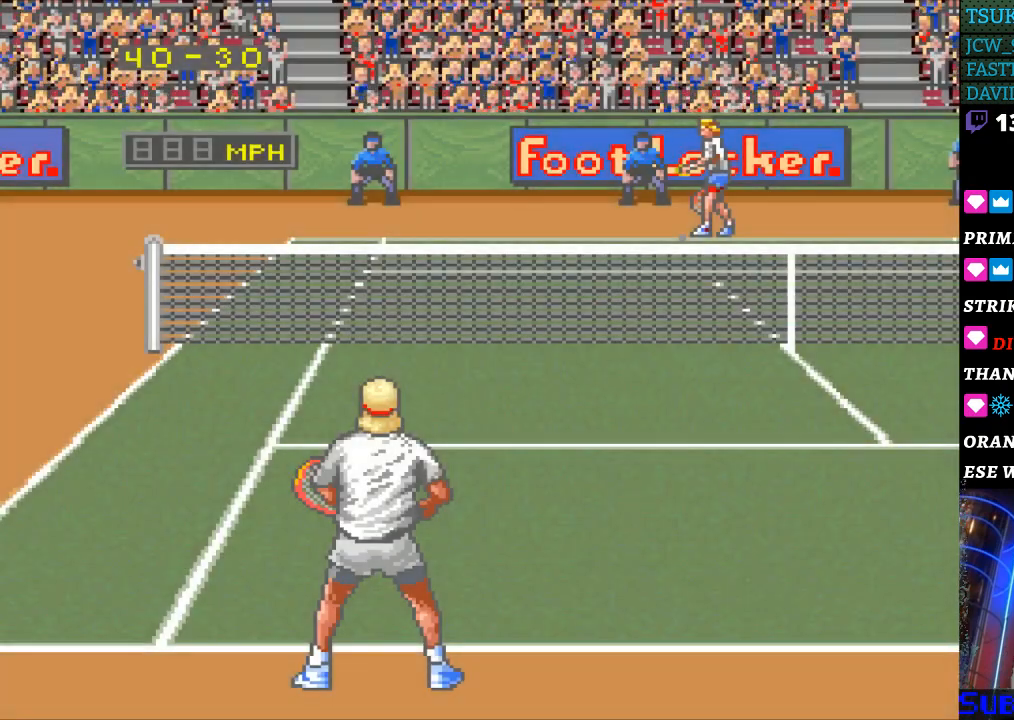
{"buttons": ["B"], "events": [[267, "B", "down"], [400, "B", "up"], [467, "B", "down"]]}
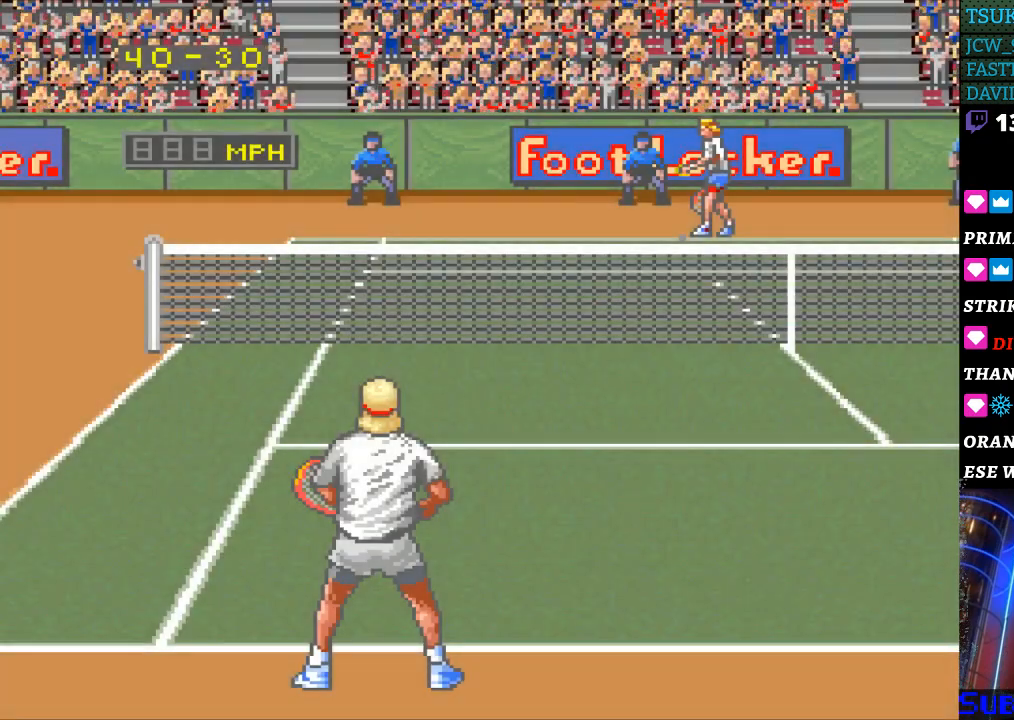
{"buttons": ["B"], "events": [[33, "B", "up"], [100, "B", "down"], [200, "B", "up"], [267, "B", "down"], [367, "B", "up"], [467, "B", "down"]]}
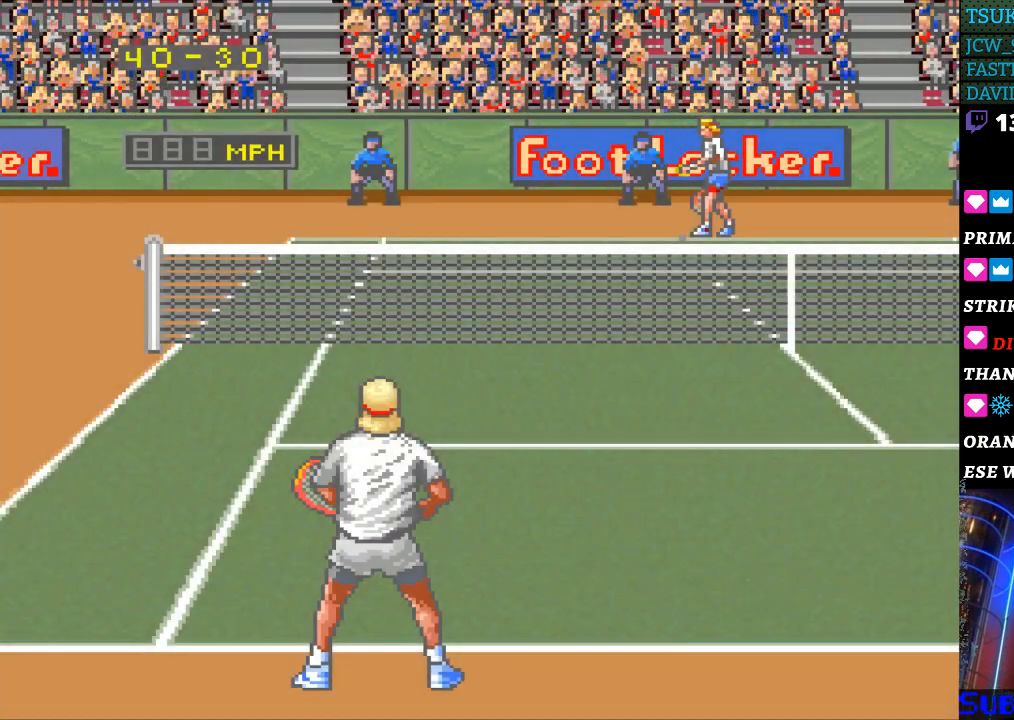
{"buttons": ["B"], "events": [[33, "B", "up"], [133, "B", "down"], [200, "B", "up"], [267, "B", "down"], [367, "B", "up"], [433, "B", "down"]]}
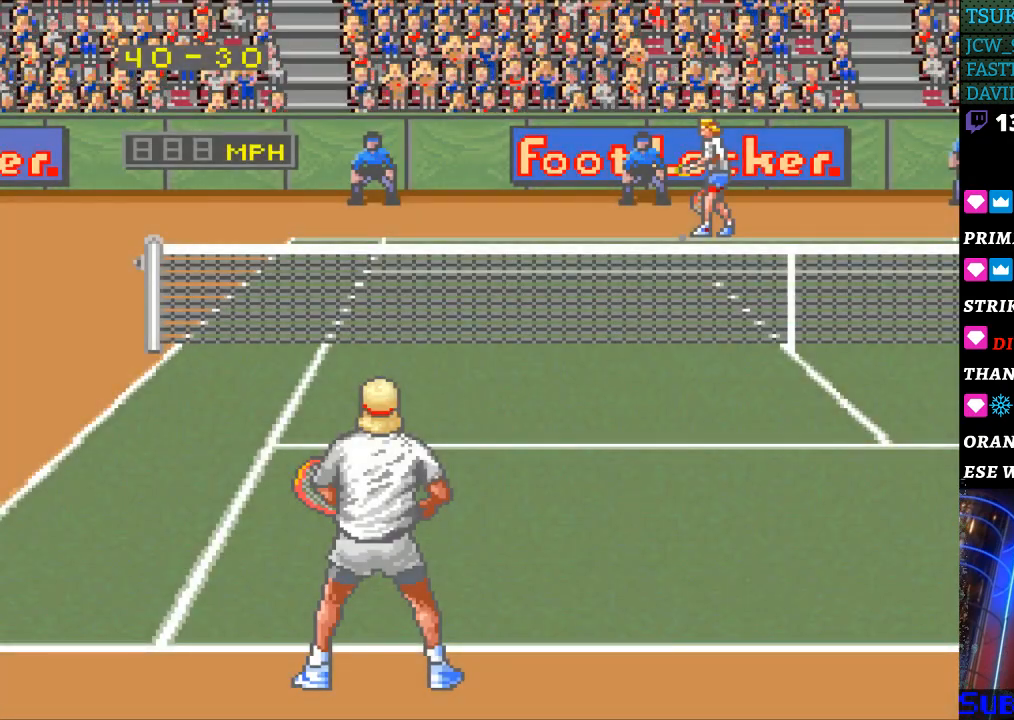
{"buttons": [], "events": [[33, "B", "up"], [100, "B", "down"], [167, "B", "up"], [267, "B", "down"], [333, "B", "up"], [433, "B", "down"], [500, "B", "up"]]}
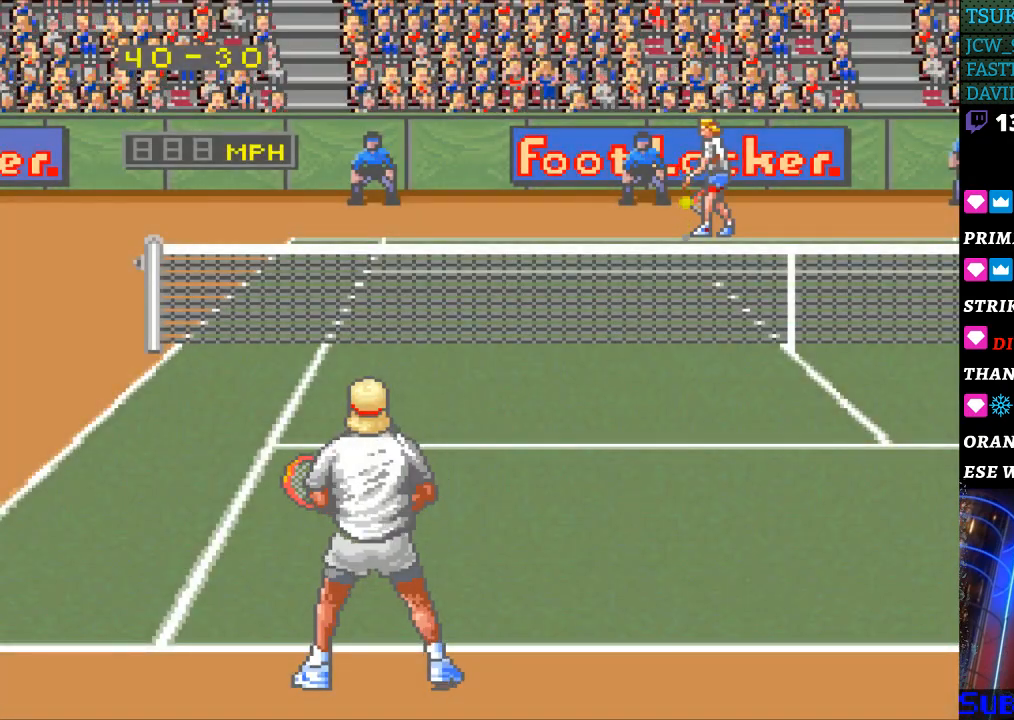
{"buttons": [], "events": [[100, "B", "down"], [167, "B", "up"], [233, "B", "down"], [333, "B", "up"], [400, "B", "down"], [467, "B", "up"]]}
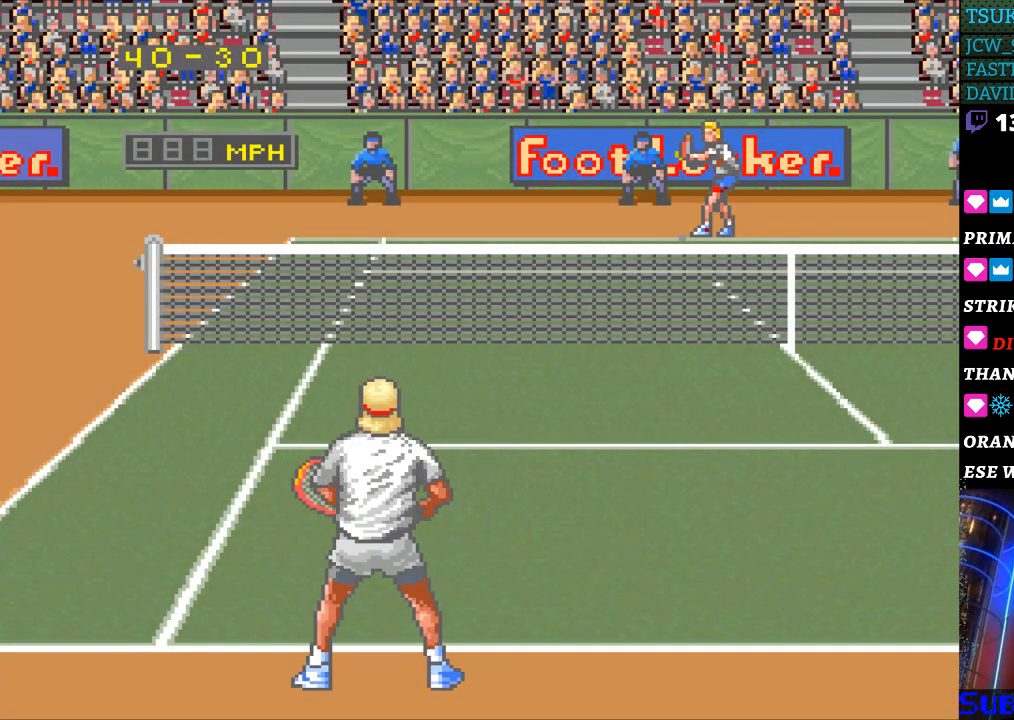
{"buttons": [], "events": [[67, "B", "down"], [133, "B", "up"]]}
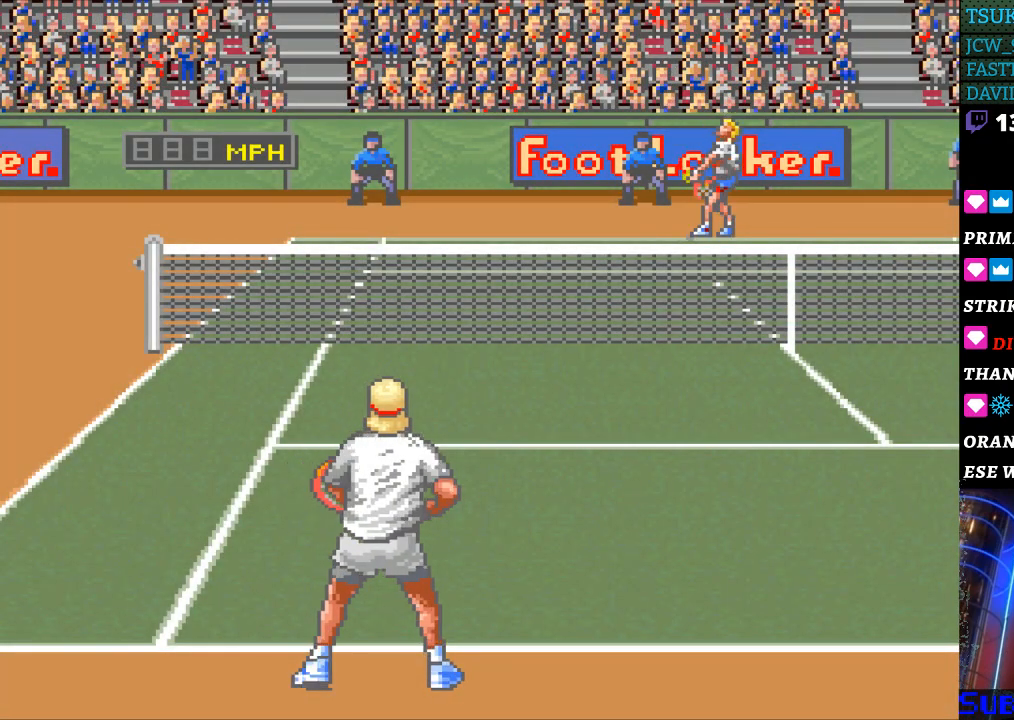
{"buttons": [], "events": []}